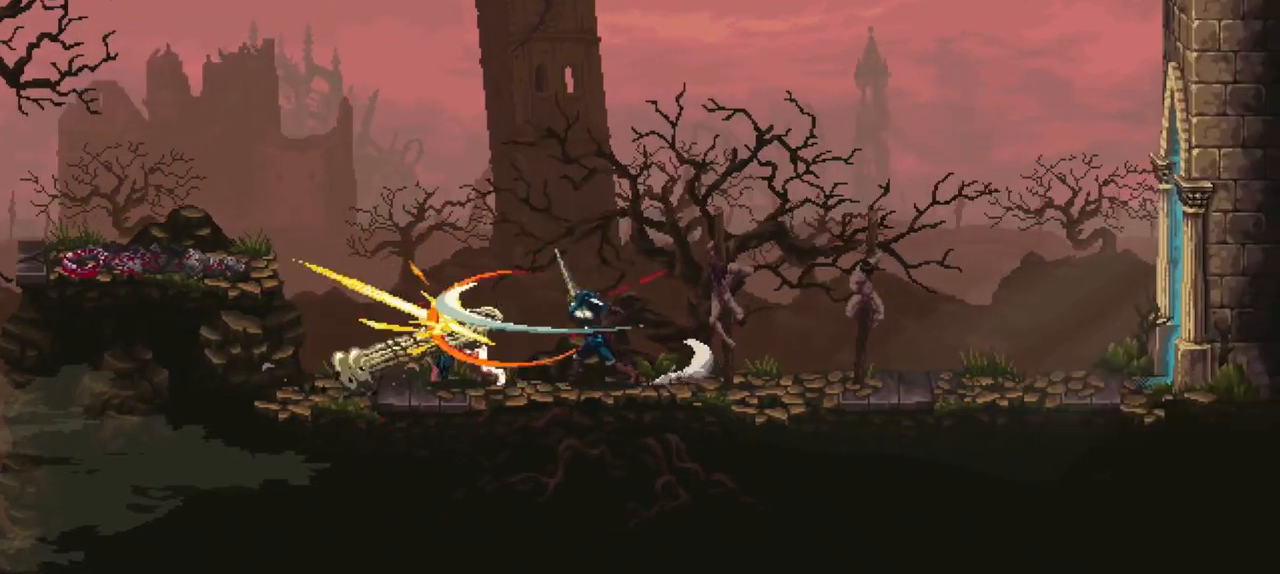
Gameplay with a controller (Xbox layout); each line is a JSON object with the inputs held at the frame after it. "events" lists button and stick changes between this image and that frame as [ms after this image, input, new state], when the widget could be followed in between. Not read: L3 R3.
{"buttons": [], "left_stick": "center", "right_stick": "center", "events": [[33, "R1", "up"], [100, "R1", "down"], [100, "left_stick", "center"], [167, "R1", "up"], [233, "R1", "down"], [333, "R1", "up"], [400, "R1", "down"], [467, "R1", "up"]]}
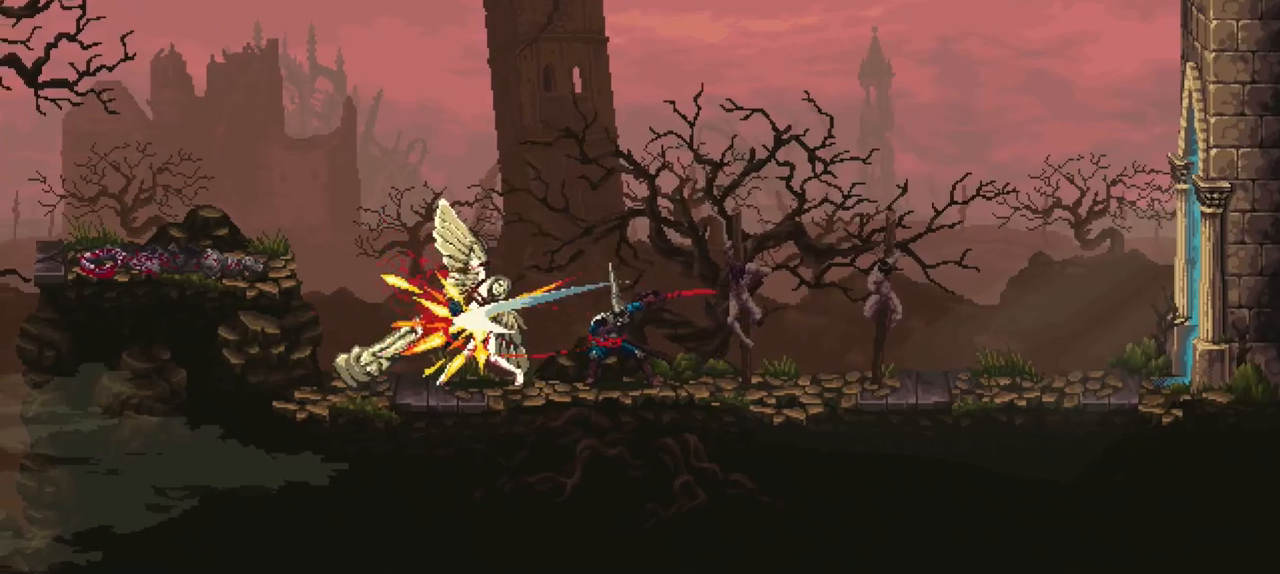
{"buttons": [], "left_stick": "center", "right_stick": "center", "events": [[33, "R1", "down"], [100, "R1", "up"], [167, "R1", "down"], [267, "R1", "up"]]}
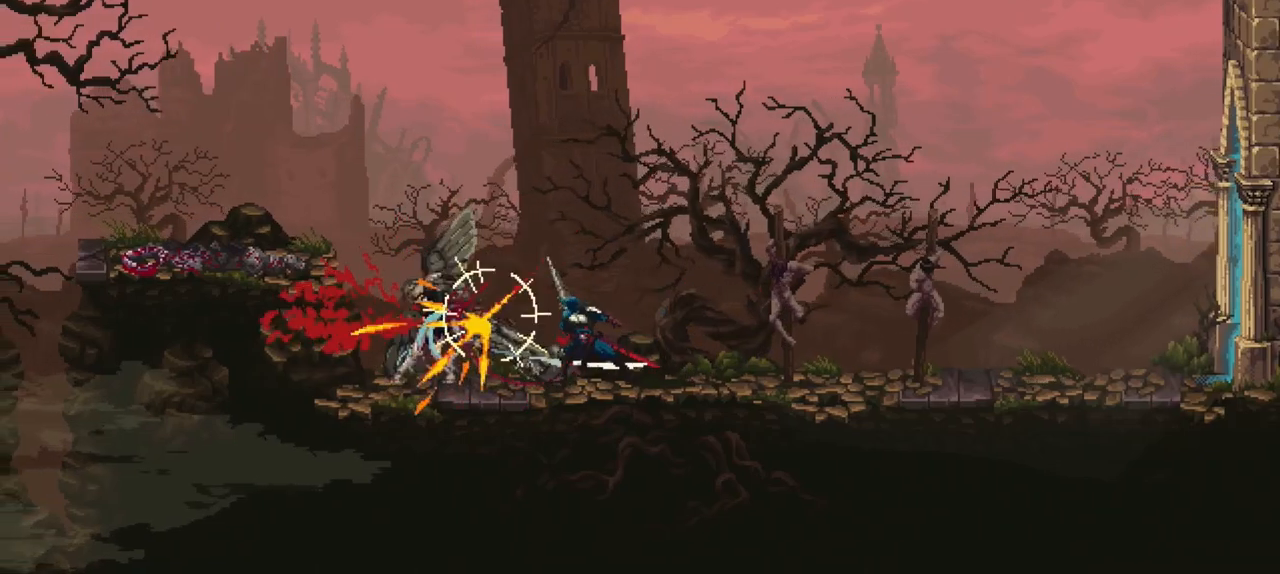
{"buttons": ["X"], "left_stick": "down-right", "right_stick": "center", "events": [[433, "left_stick", "down-right"], [467, "X", "down"]]}
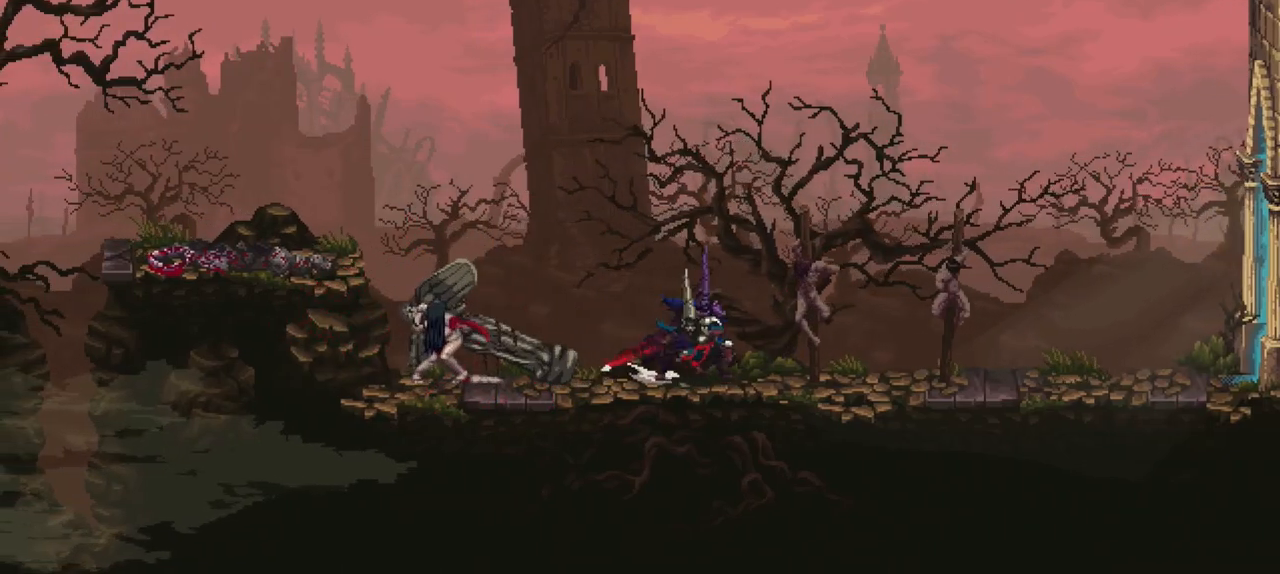
{"buttons": ["X"], "left_stick": "down-right", "right_stick": "center", "events": [[233, "X", "up"], [333, "X", "down"], [433, "X", "up"], [500, "X", "down"]]}
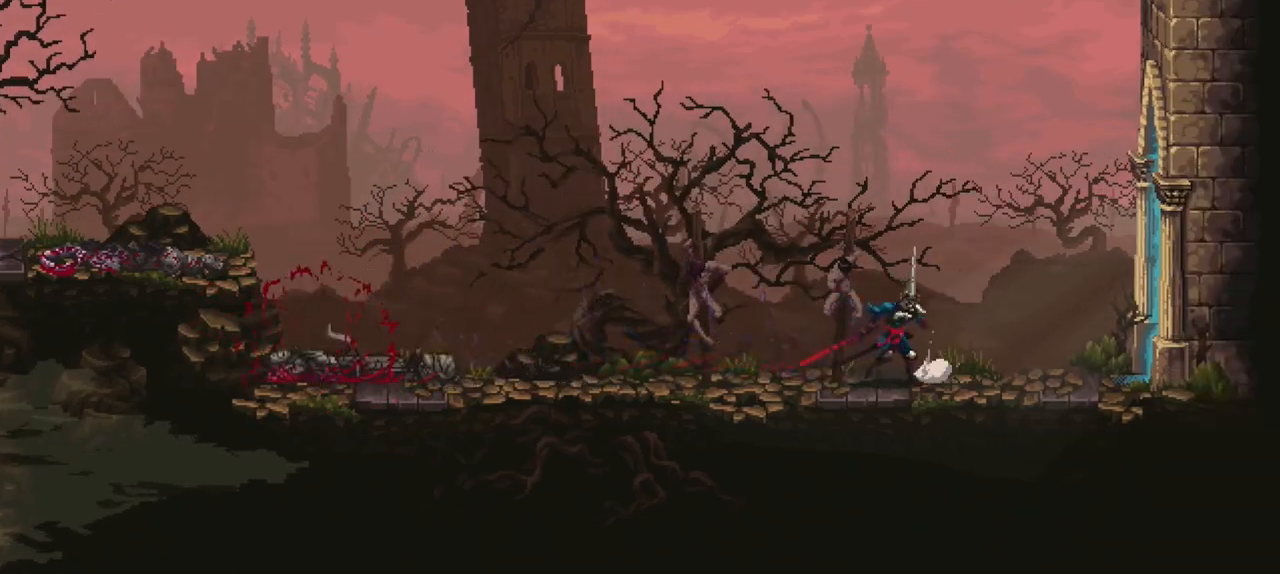
{"buttons": [], "left_stick": "down-right", "right_stick": "center", "events": [[100, "X", "up"], [167, "X", "down"], [200, "X", "up"], [267, "X", "down"], [367, "X", "up"], [433, "X", "down"], [500, "X", "up"]]}
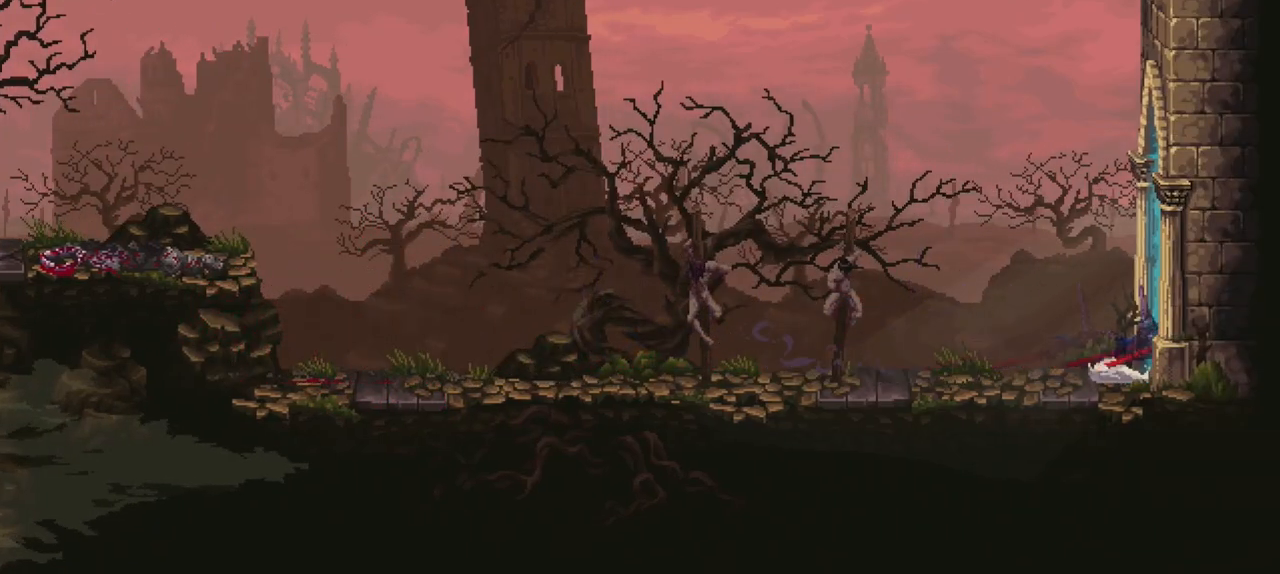
{"buttons": [], "left_stick": "center", "right_stick": "center", "events": [[67, "X", "down"], [133, "X", "up"], [333, "left_stick", "center"]]}
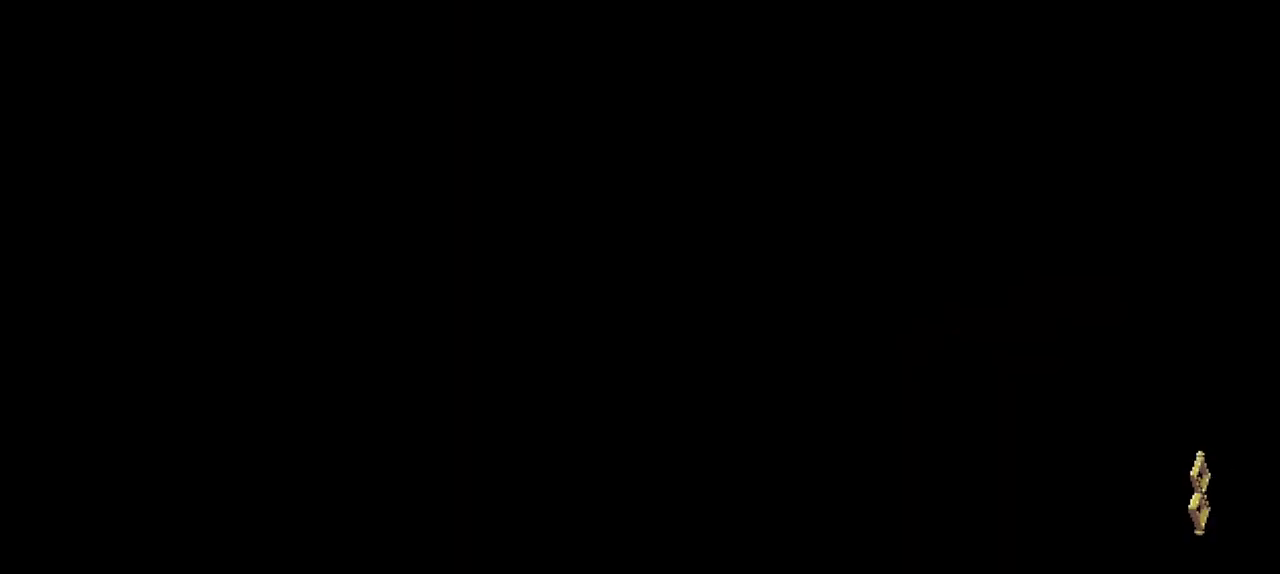
{"buttons": [], "left_stick": "down-right", "right_stick": "center", "events": [[150, "left_stick", "down-right"], [200, "X", "down"], [300, "X", "up"], [400, "X", "down"], [467, "X", "up"]]}
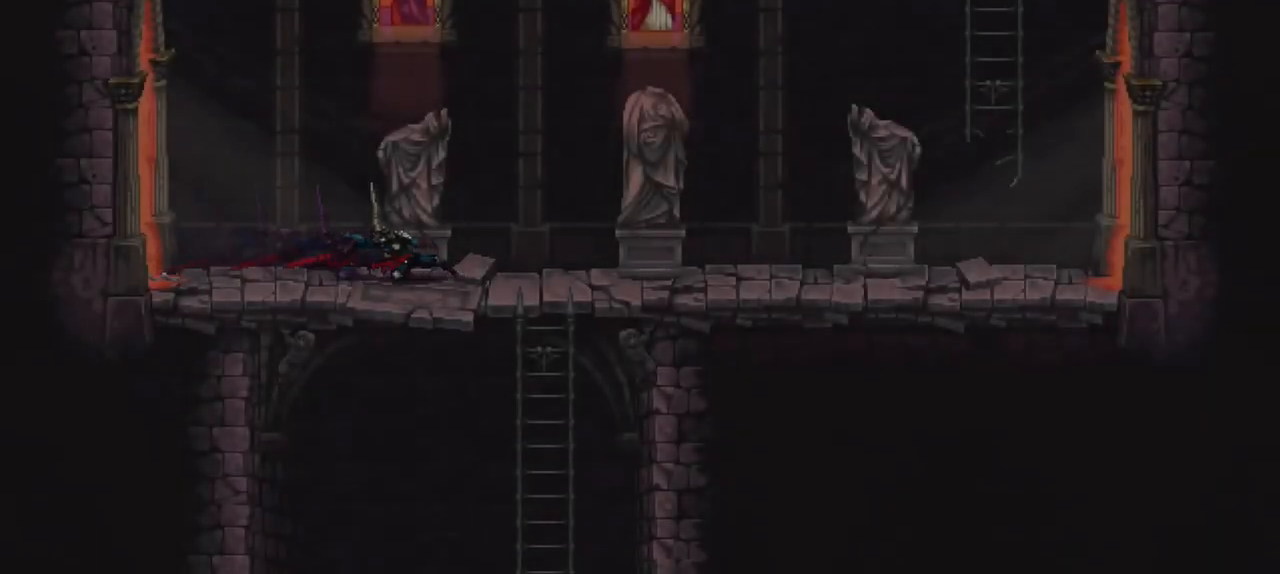
{"buttons": [], "left_stick": "down-right", "right_stick": "center", "events": [[33, "X", "down"], [100, "X", "up"], [167, "X", "down"], [233, "X", "up"], [300, "X", "down"], [367, "X", "up"]]}
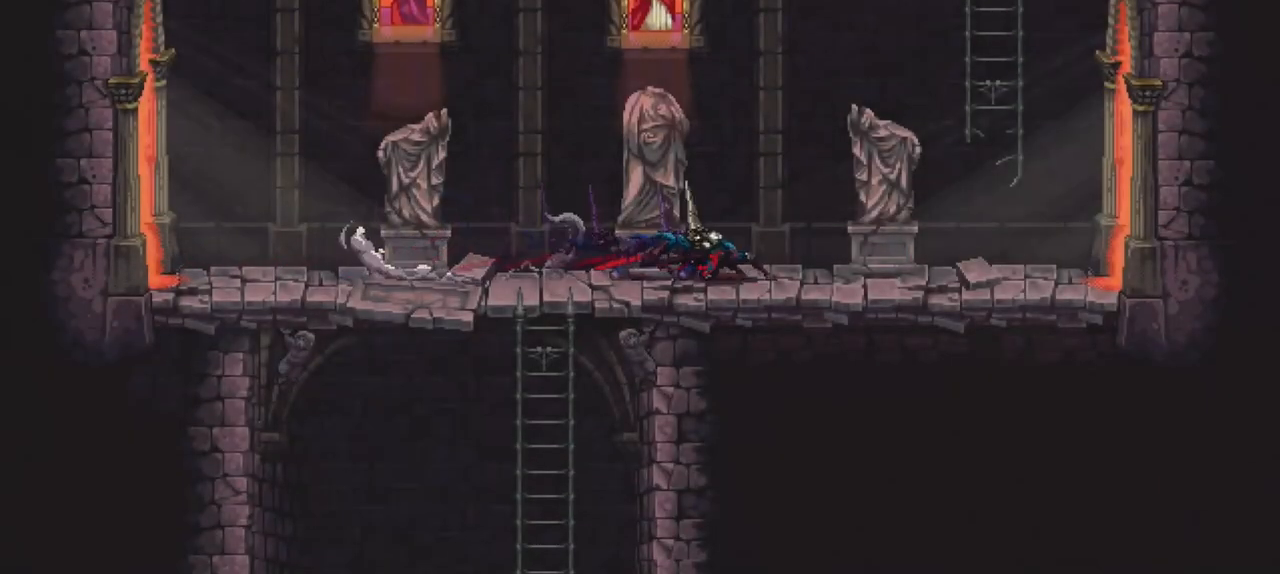
{"buttons": [], "left_stick": "center", "right_stick": "center", "events": [[33, "left_stick", "center"]]}
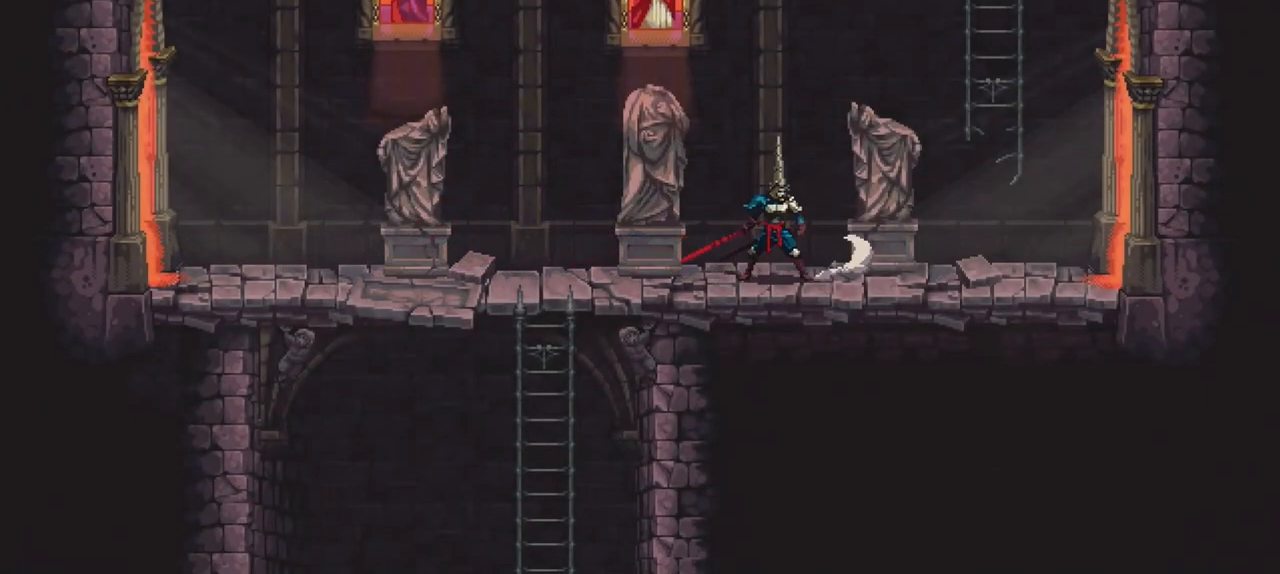
{"buttons": [], "left_stick": "center", "right_stick": "center", "events": []}
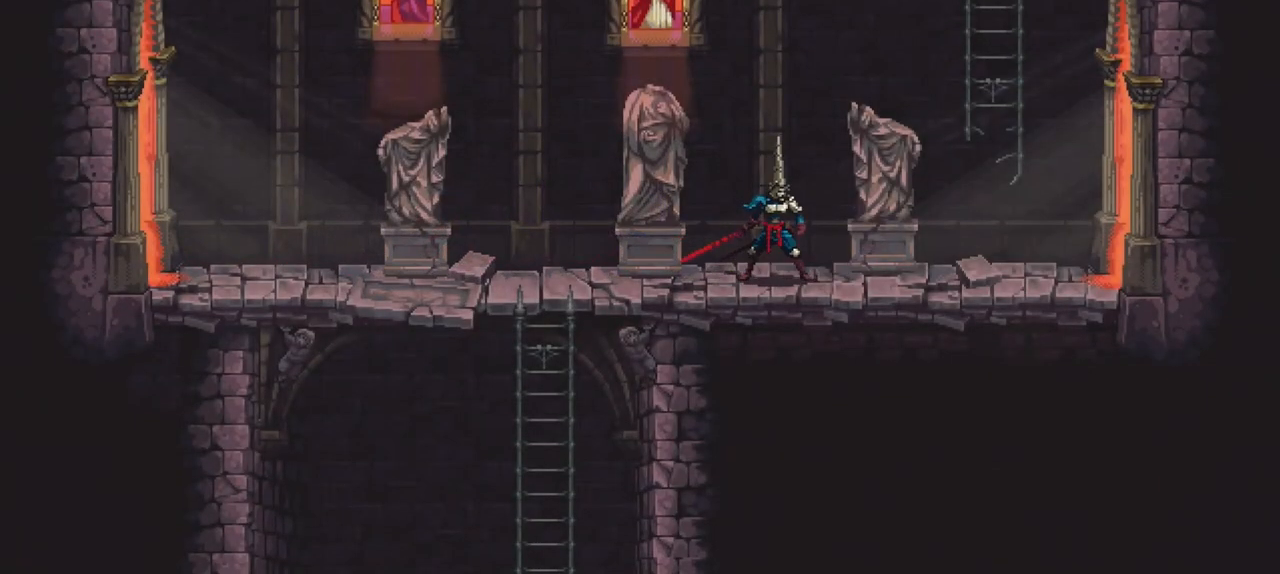
{"buttons": [], "left_stick": "center", "right_stick": "center", "events": []}
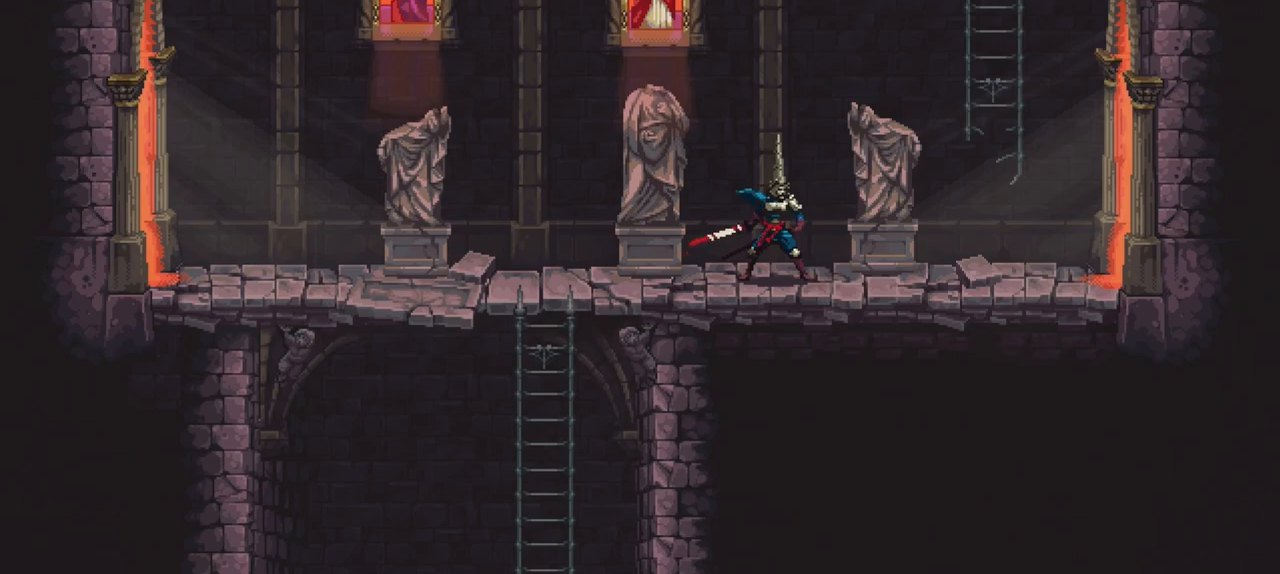
{"buttons": [], "left_stick": "center", "right_stick": "center", "events": []}
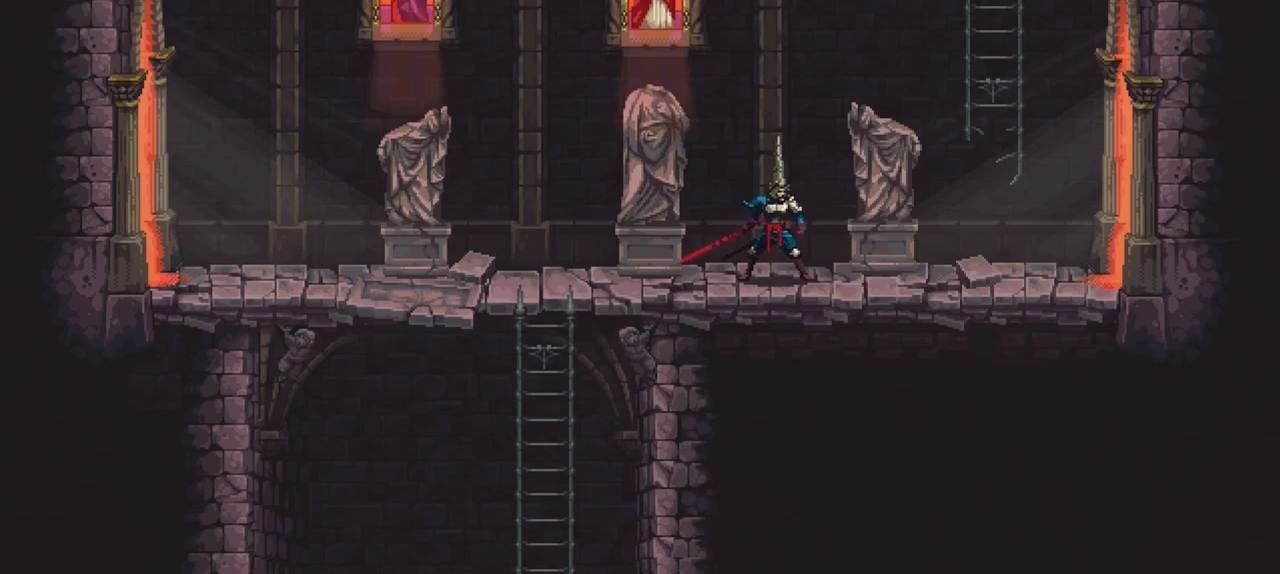
{"buttons": [], "left_stick": "center", "right_stick": "center", "events": []}
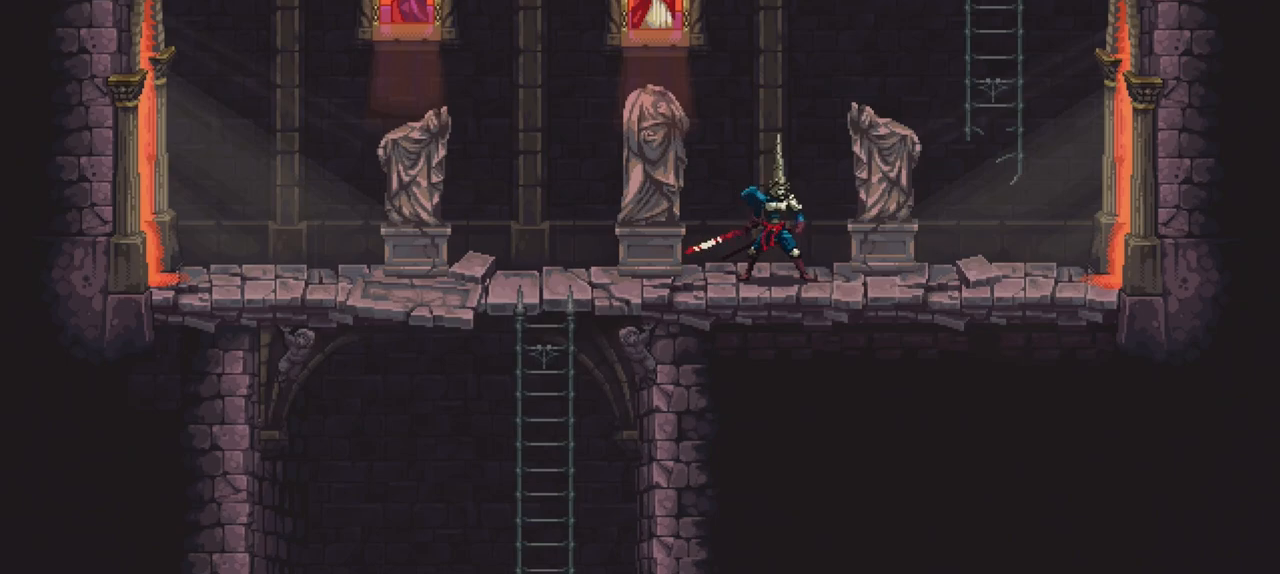
{"buttons": [], "left_stick": "center", "right_stick": "center", "events": []}
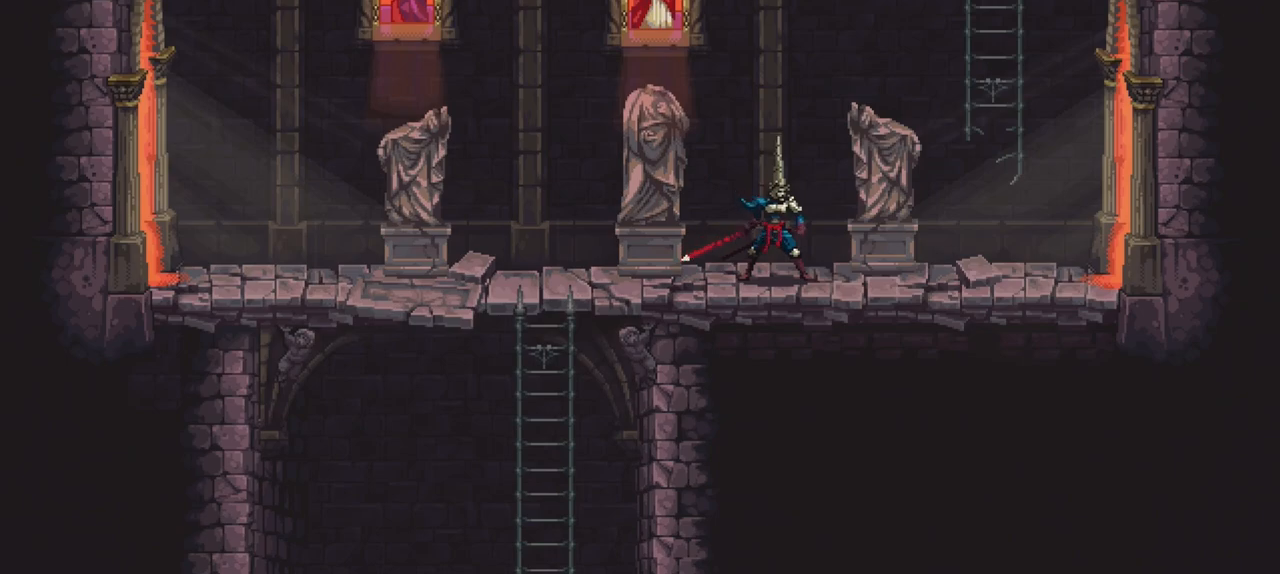
{"buttons": [], "left_stick": "center", "right_stick": "center", "events": []}
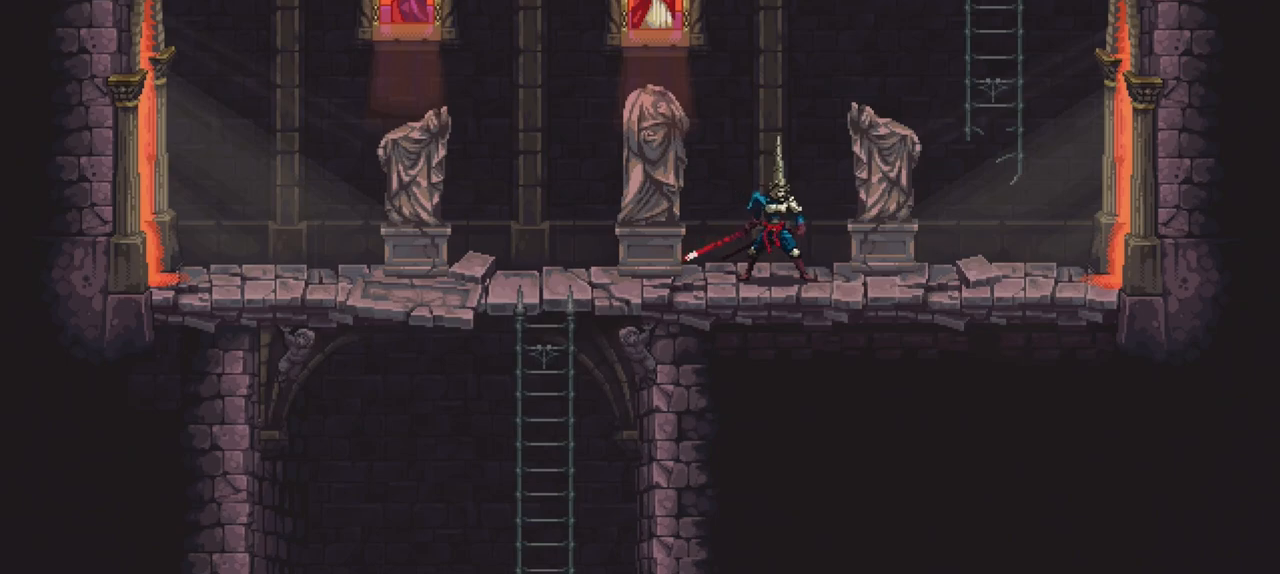
{"buttons": [], "left_stick": "center", "right_stick": "center", "events": []}
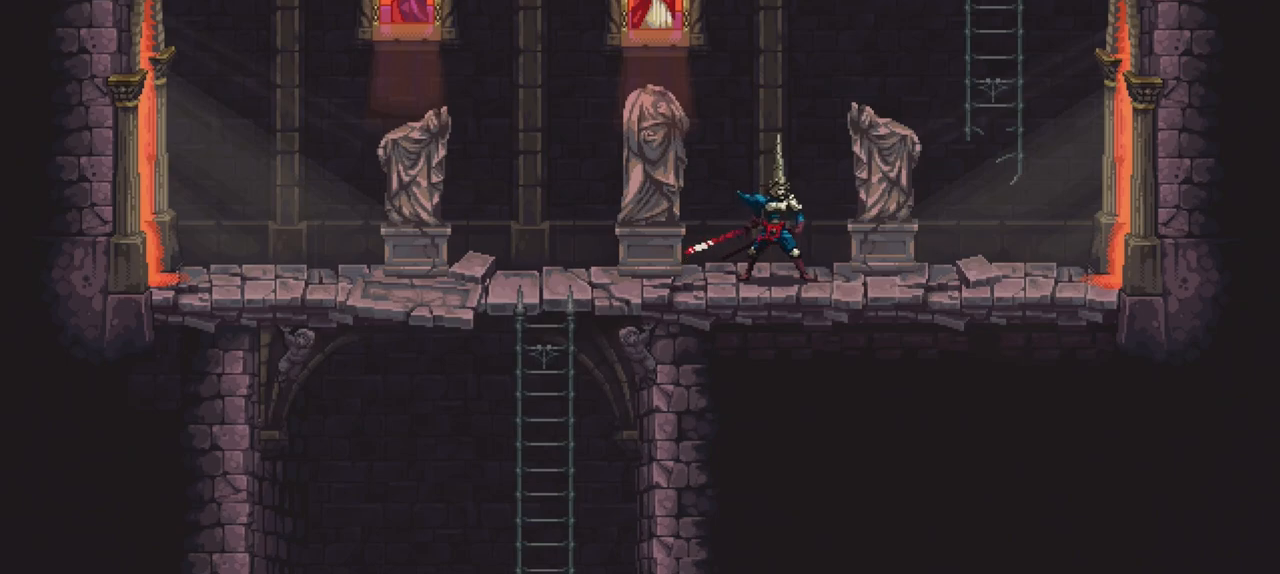
{"buttons": [], "left_stick": "center", "right_stick": "center", "events": []}
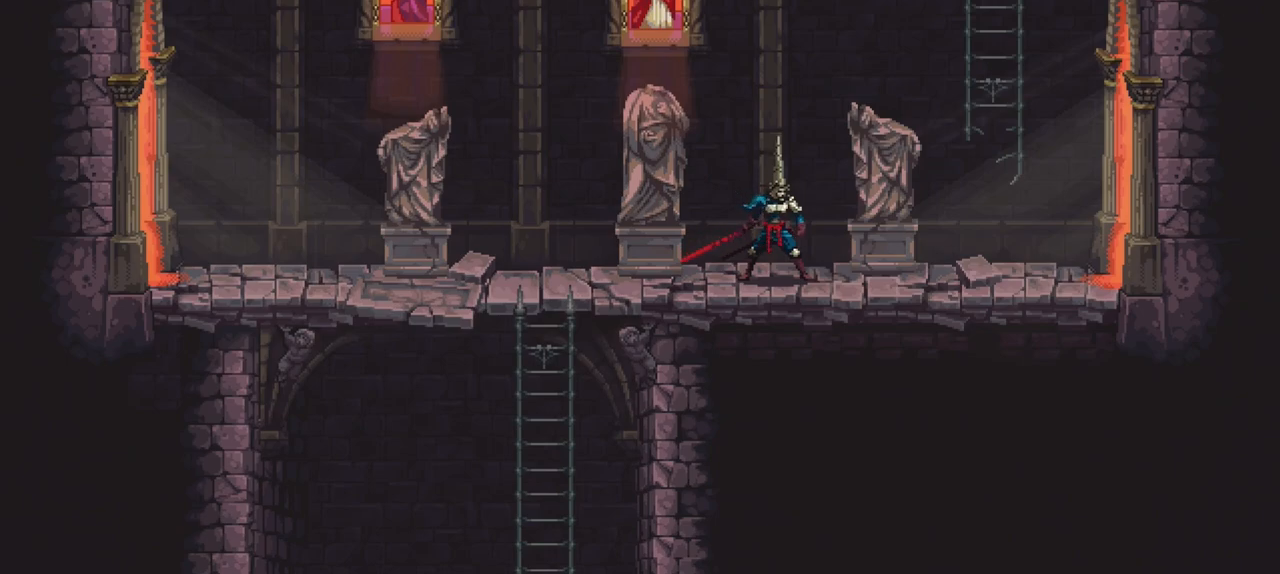
{"buttons": [], "left_stick": "center", "right_stick": "center", "events": []}
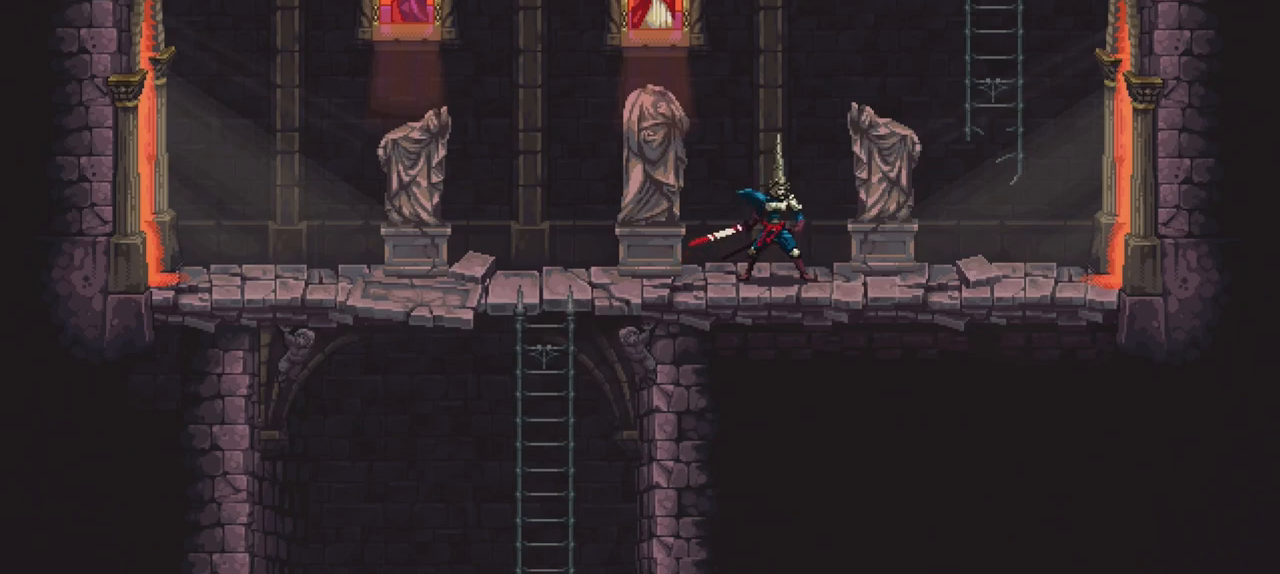
{"buttons": ["A"], "left_stick": "right", "right_stick": "center", "events": [[133, "left_stick", "right"], [333, "A", "down"]]}
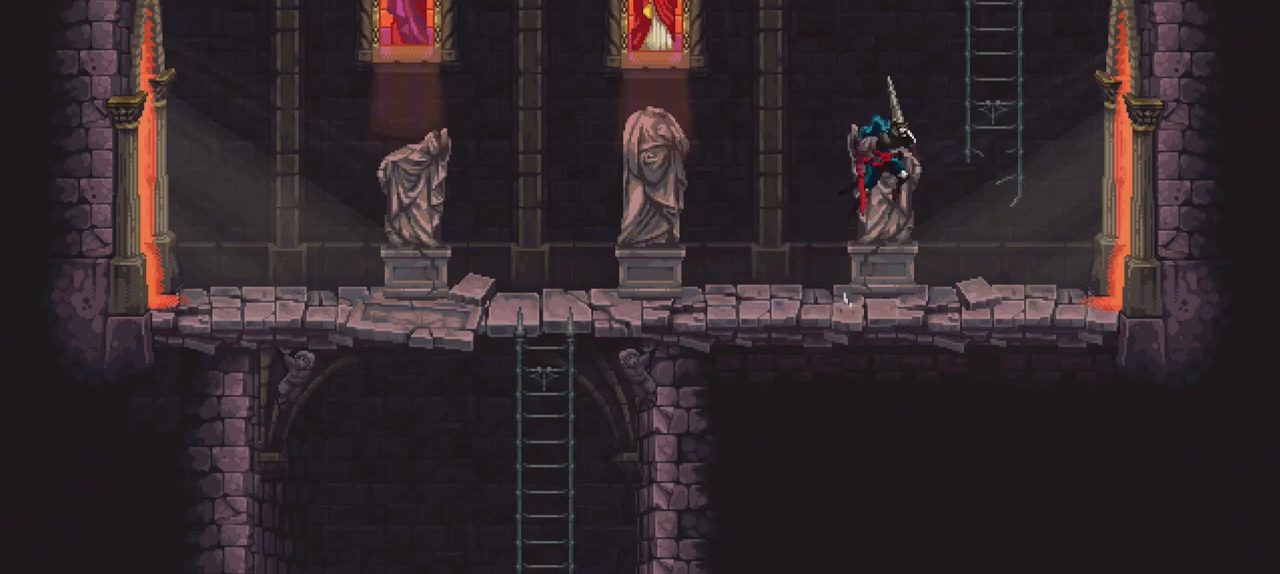
{"buttons": ["A"], "left_stick": "up", "right_stick": "center", "events": [[167, "left_stick", "up-right"], [200, "A", "up"], [300, "left_stick", "up"], [367, "A", "down"]]}
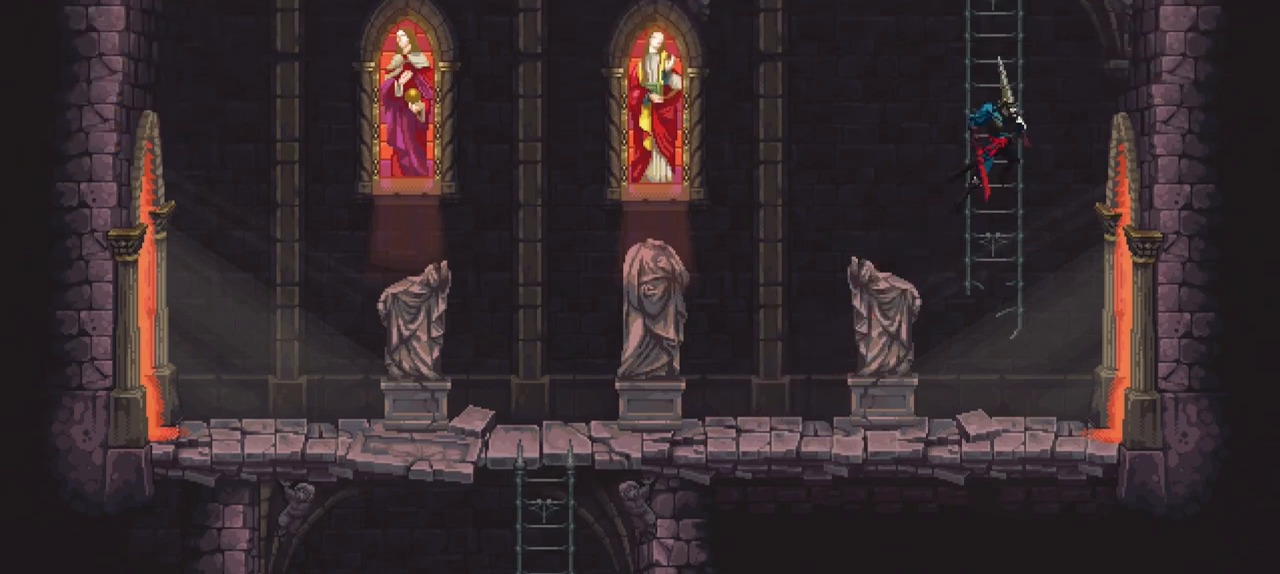
{"buttons": ["A"], "left_stick": "up", "right_stick": "center", "events": [[167, "A", "up"], [467, "A", "down"]]}
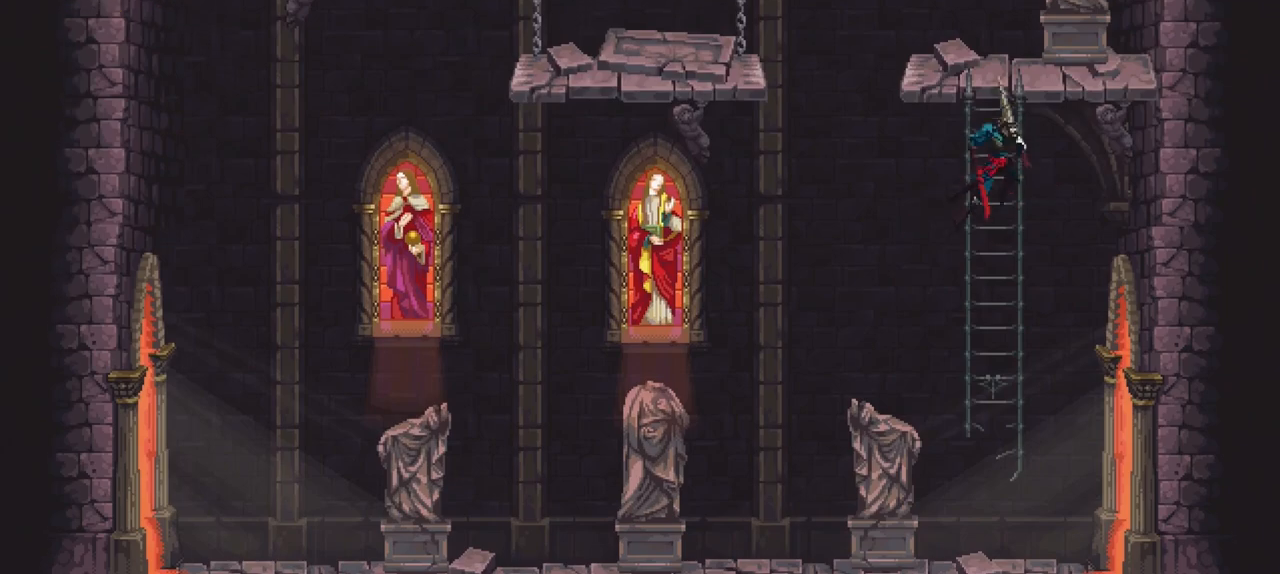
{"buttons": [], "left_stick": "up", "right_stick": "center", "events": [[33, "A", "up"]]}
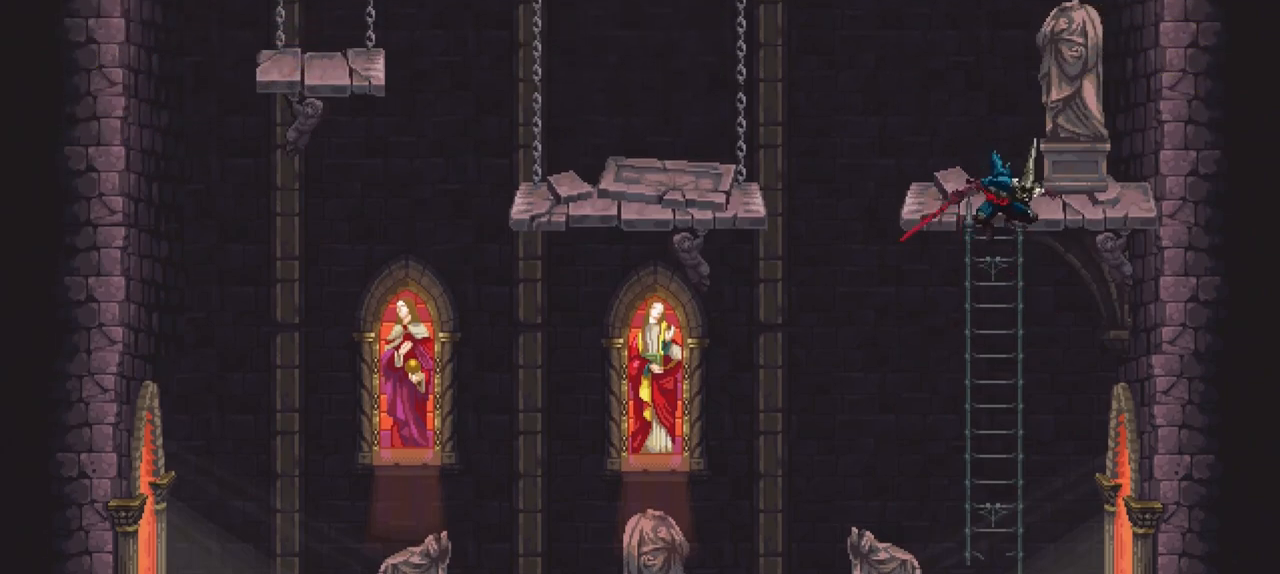
{"buttons": ["A"], "left_stick": "down-left", "right_stick": "center", "events": [[333, "left_stick", "left"], [400, "left_stick", "down-left"], [500, "A", "down"]]}
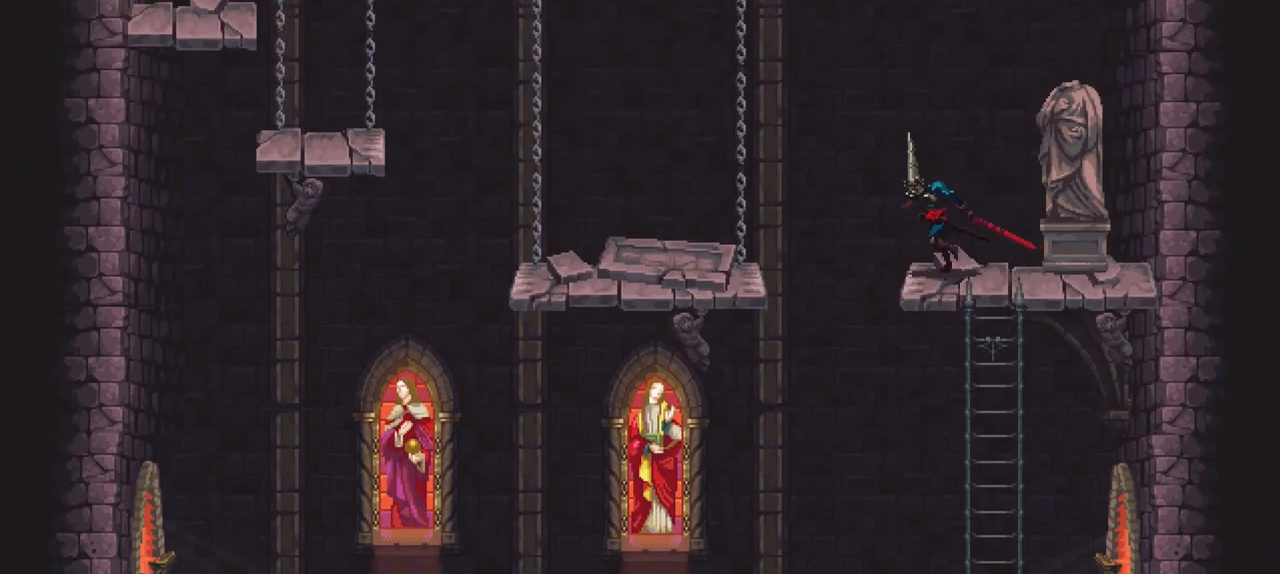
{"buttons": [], "left_stick": "down-left", "right_stick": "center", "events": [[167, "A", "up"]]}
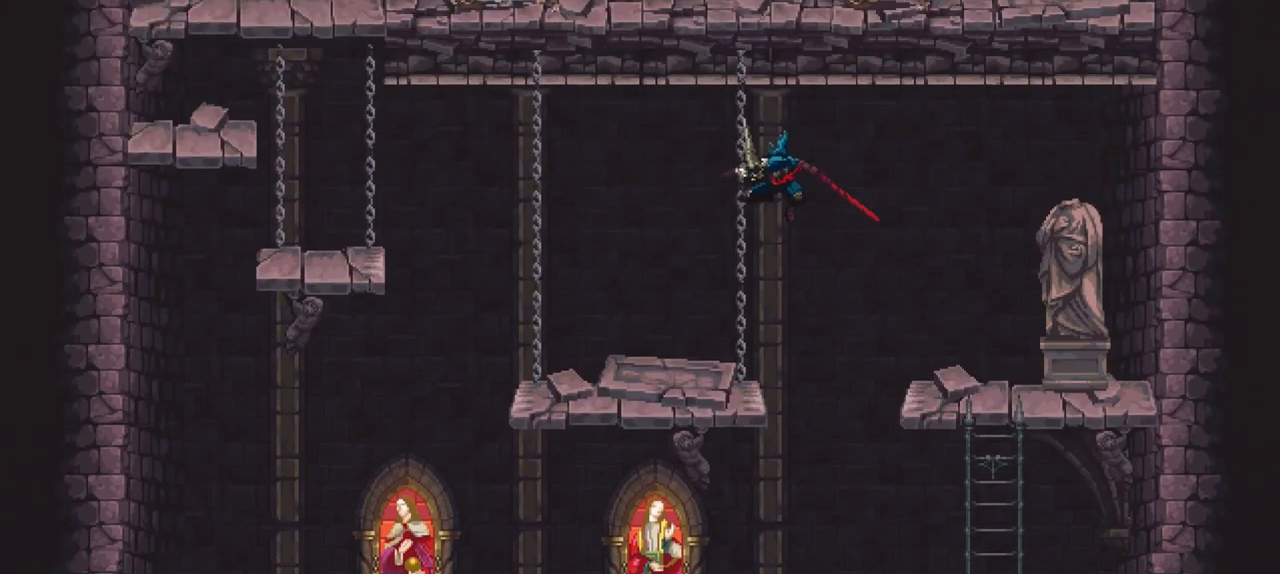
{"buttons": ["X"], "left_stick": "down-left", "right_stick": "center", "events": [[367, "X", "down"]]}
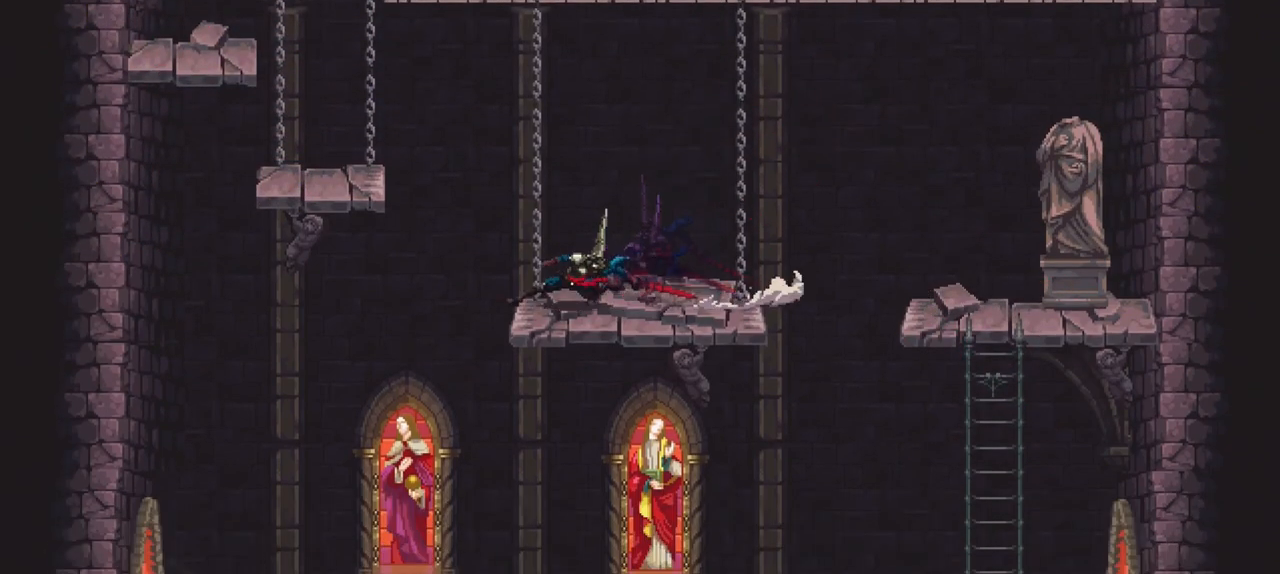
{"buttons": [], "left_stick": "down-left", "right_stick": "center", "events": [[33, "X", "up"], [100, "A", "down"], [267, "A", "up"]]}
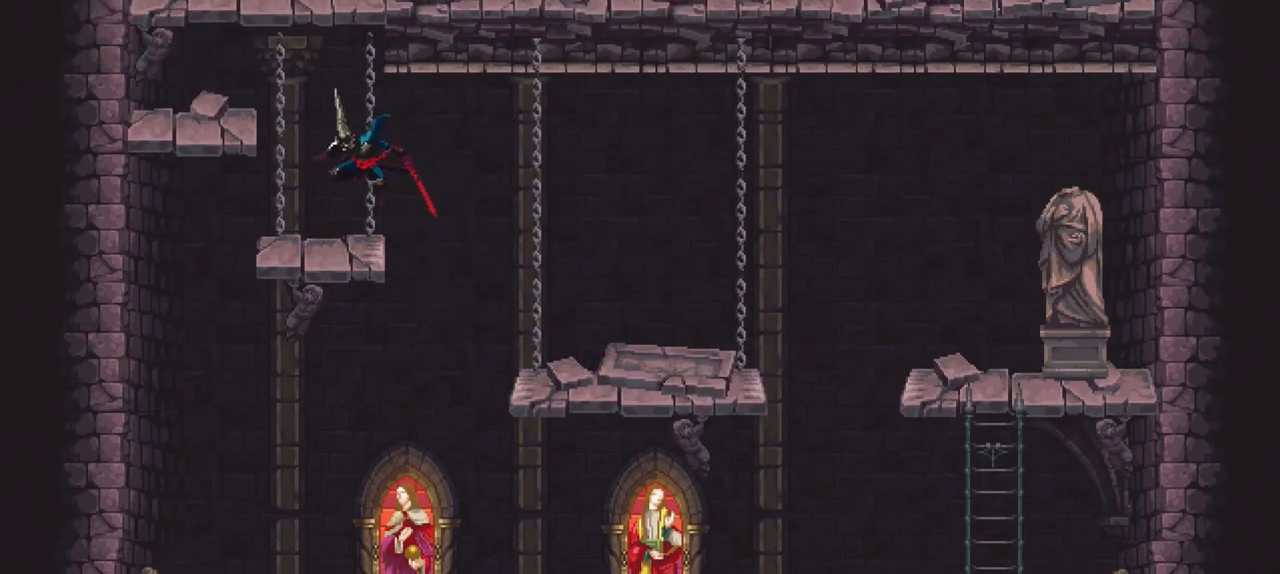
{"buttons": [], "left_stick": "down-left", "right_stick": "center", "events": [[200, "A", "down"], [333, "A", "up"]]}
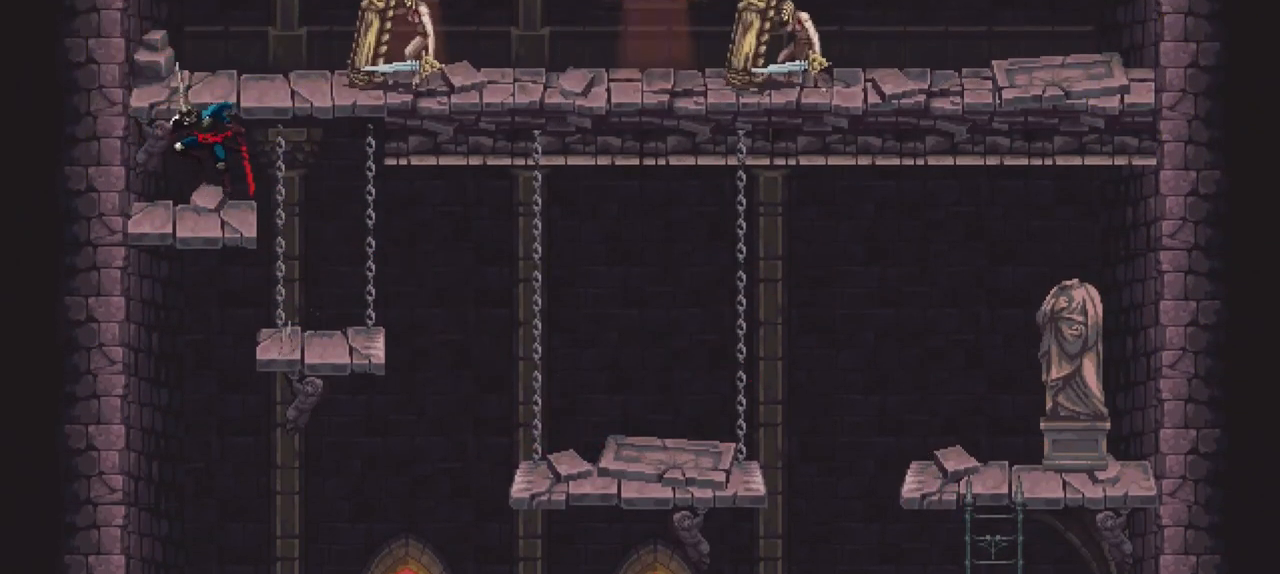
{"buttons": [], "left_stick": "center", "right_stick": "center", "events": [[167, "left_stick", "center"], [300, "A", "down"], [400, "A", "up"]]}
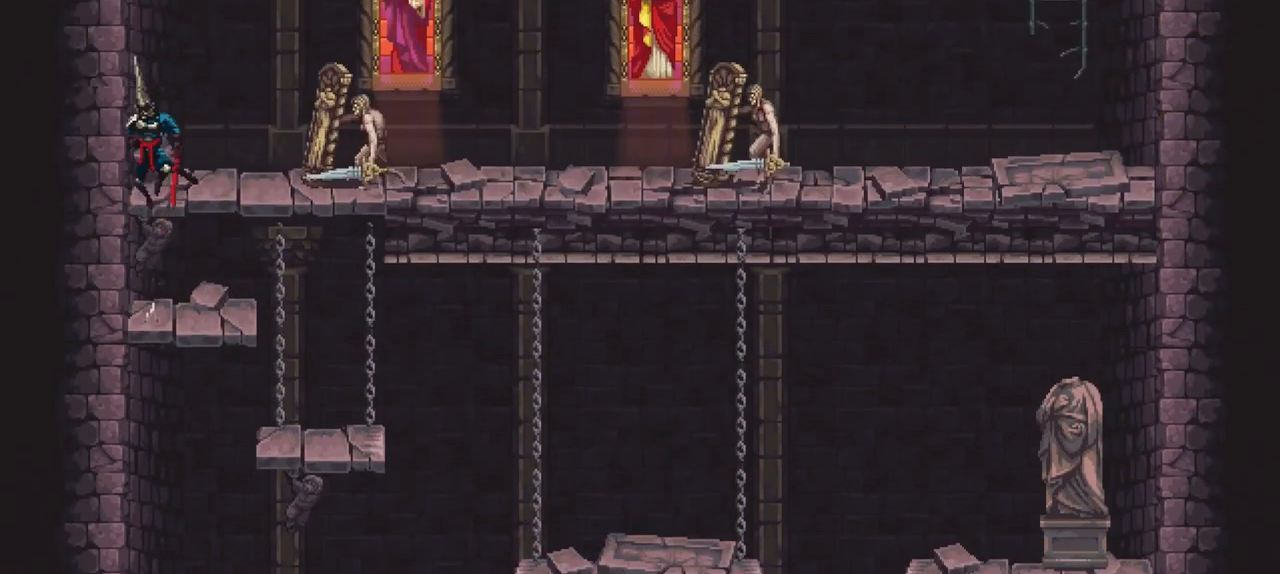
{"buttons": ["A"], "left_stick": "right", "right_stick": "center", "events": [[367, "left_stick", "right"], [500, "A", "down"]]}
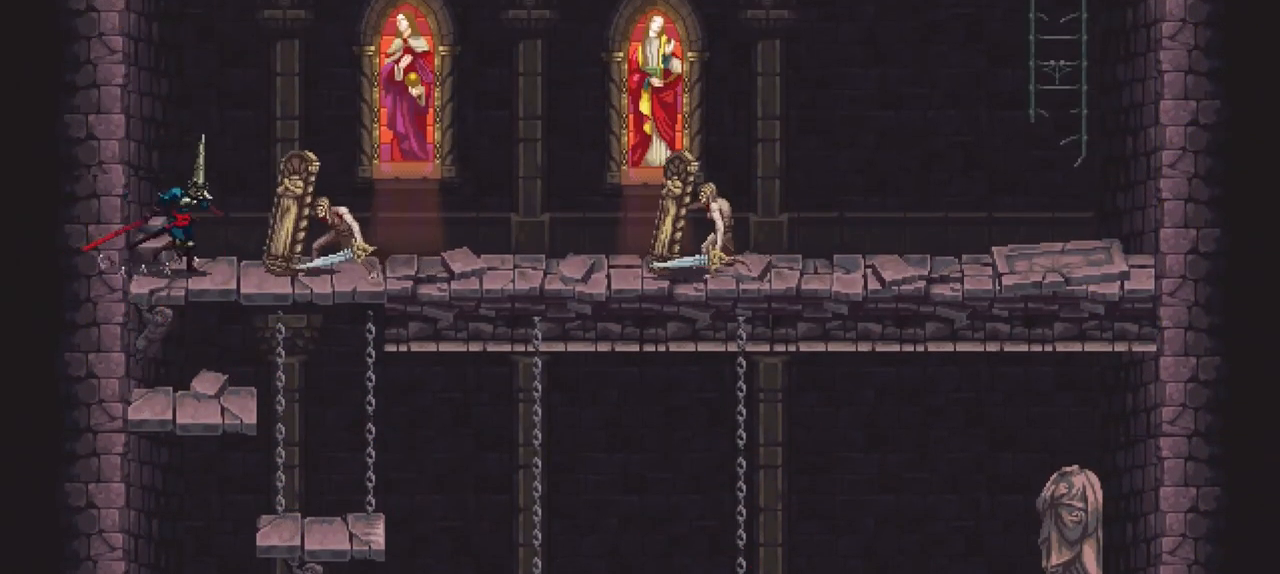
{"buttons": [], "left_stick": "right", "right_stick": "center", "events": [[233, "A", "up"]]}